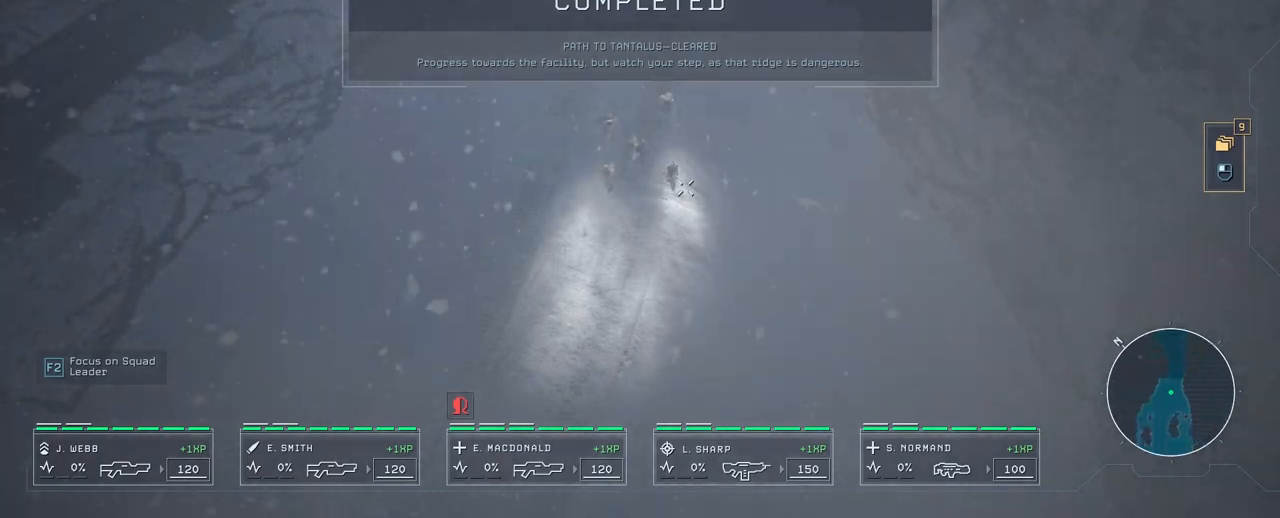
Gameplay with keyboard and mouse; each line is a JSON object with the keys and mouse buttons held at the frame after it. "events" lists presses ("down") and releases ("up") of "1", "2", "3", "4", "5", "a", "alt", "c", "caps_lock", "ctrl", "d", "e", "f", "g", "q", "r", "s", "shift", "space", "t", "tab", "v", "w", "x", "z", "mouse_left", "mouse_wheel" and "mouse_right" between this image and that frame as [ms after this image, input, new state], when the widget could be followed in between. "mouse_left", "mouse_wheel", "mouse_right" = the "left", "wheel", "right" buttons of the "mouse" list. No other keys are recorded. "wheel" means that the mouse wheel is clicked or scrolled. Not read: mouse_move.
{"keys": ["ctrl"], "mouse": [], "events": [[17, "ctrl", "down"], [183, "ctrl", "up"], [500, "ctrl", "down"]]}
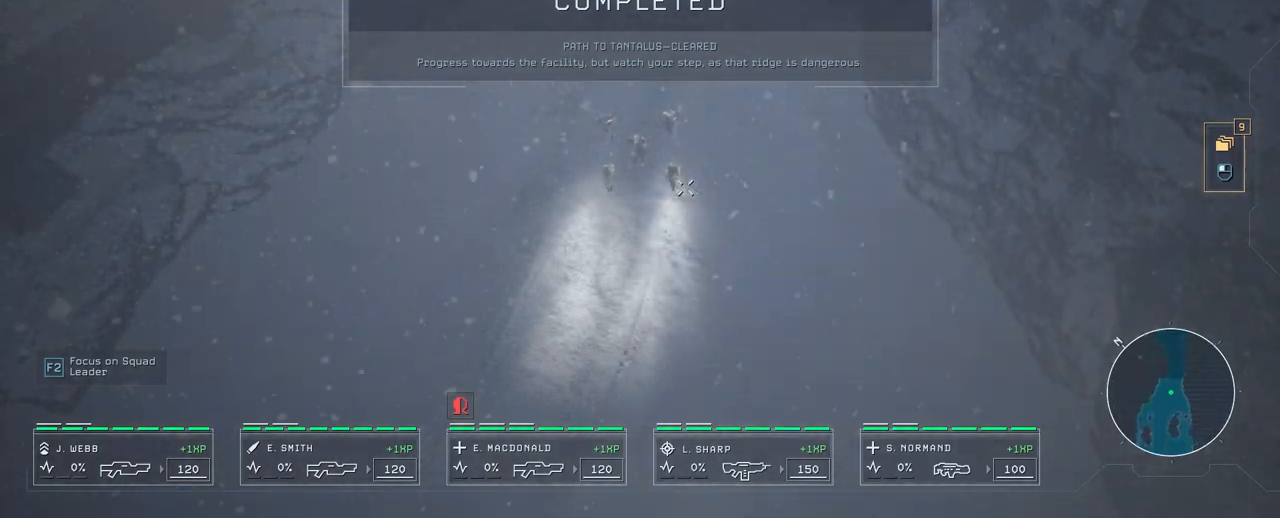
{"keys": [], "mouse": [], "events": [[267, "ctrl", "up"]]}
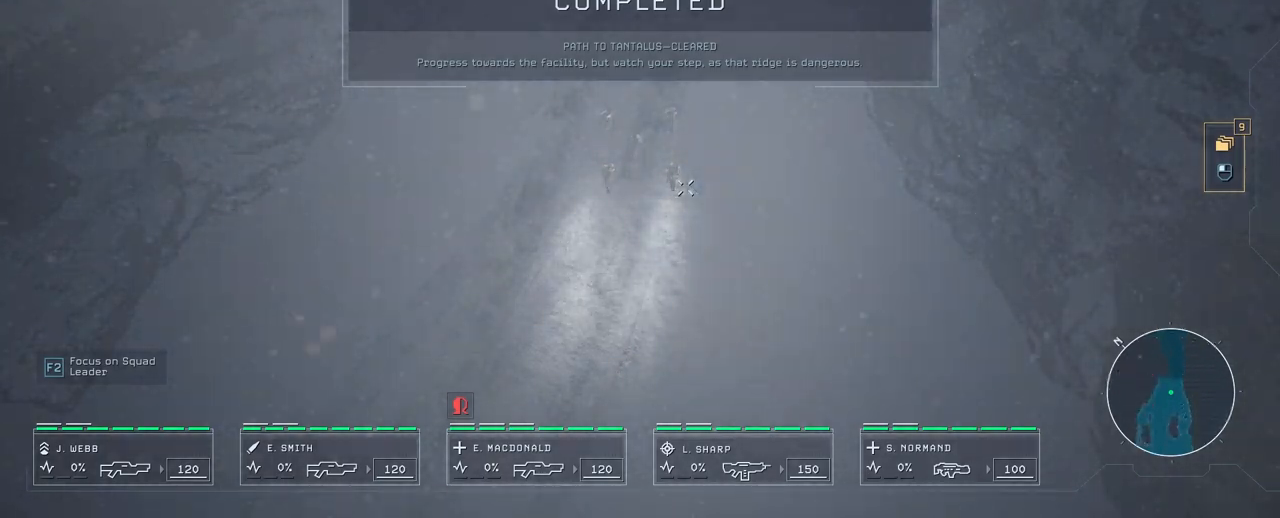
{"keys": [], "mouse": [], "events": []}
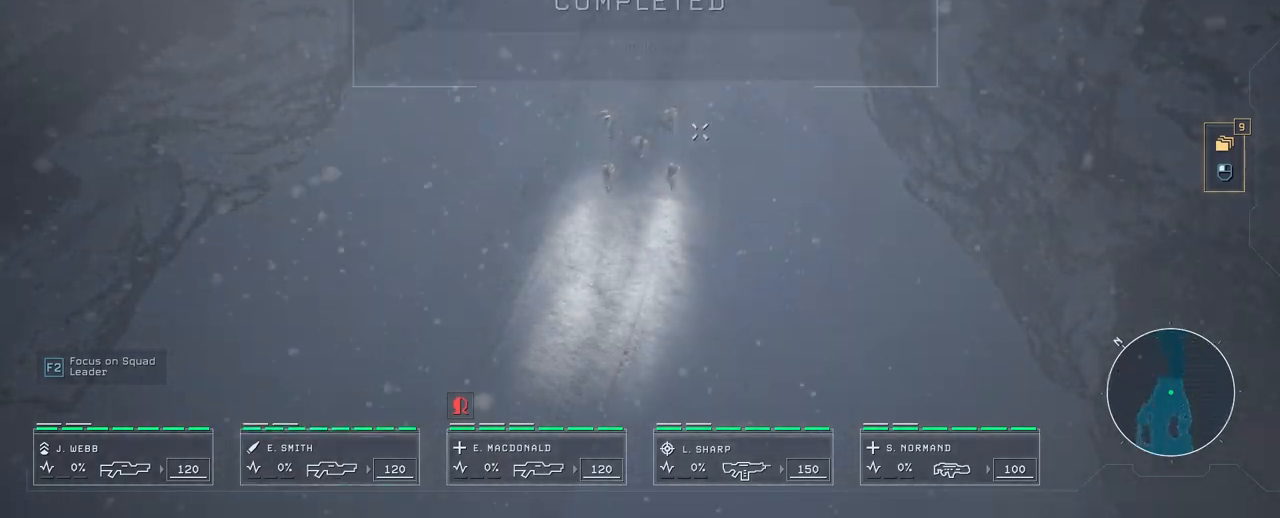
{"keys": ["w"], "mouse": [], "events": [[333, "w", "down"]]}
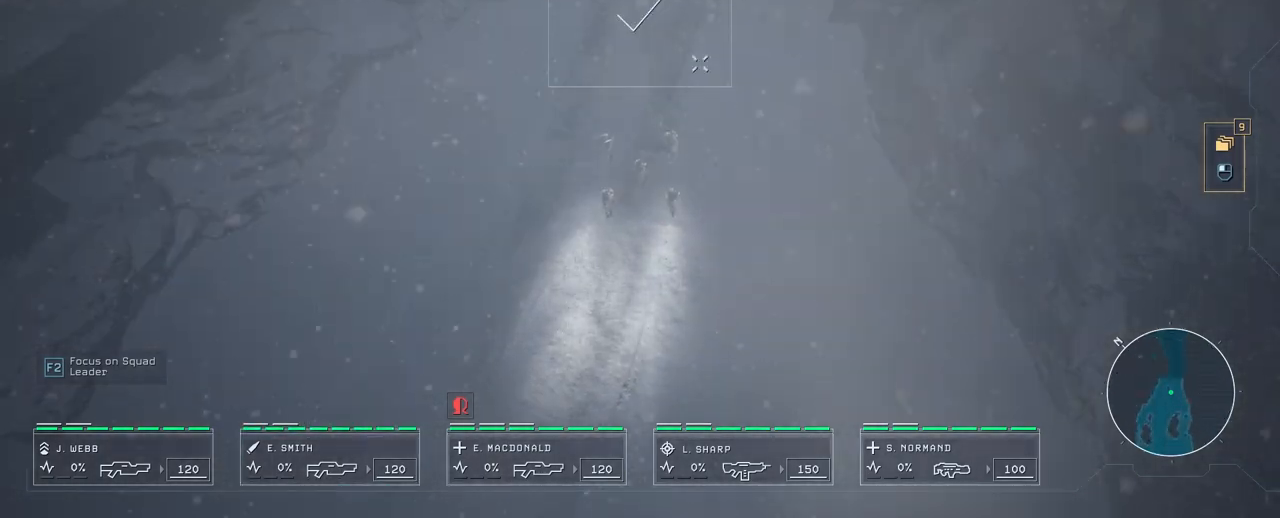
{"keys": [], "mouse": [], "events": [[17, "w", "up"]]}
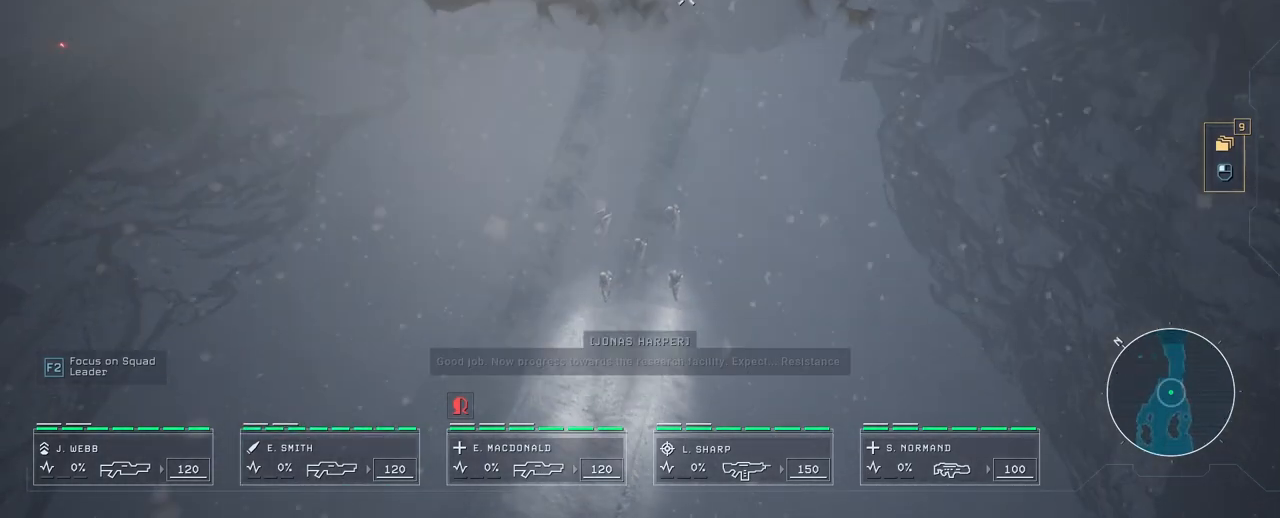
{"keys": [], "mouse": ["right"], "events": [[100, "mouse_right", "down"], [200, "mouse_right", "up"], [267, "mouse_right", "down"], [367, "mouse_right", "up"], [450, "mouse_right", "down"]]}
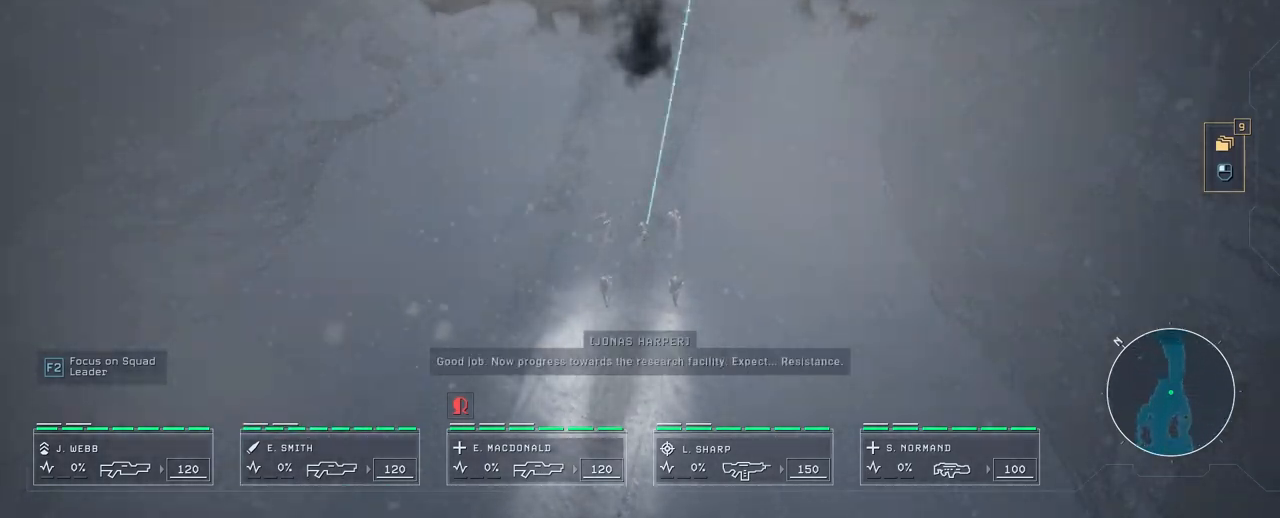
{"keys": [], "mouse": ["right"], "events": [[50, "mouse_right", "up"], [83, "mouse_right", "down"], [167, "mouse_right", "up"], [167, "w", "down"], [217, "mouse_right", "down"], [367, "mouse_right", "up"], [367, "w", "up"], [483, "mouse_right", "down"]]}
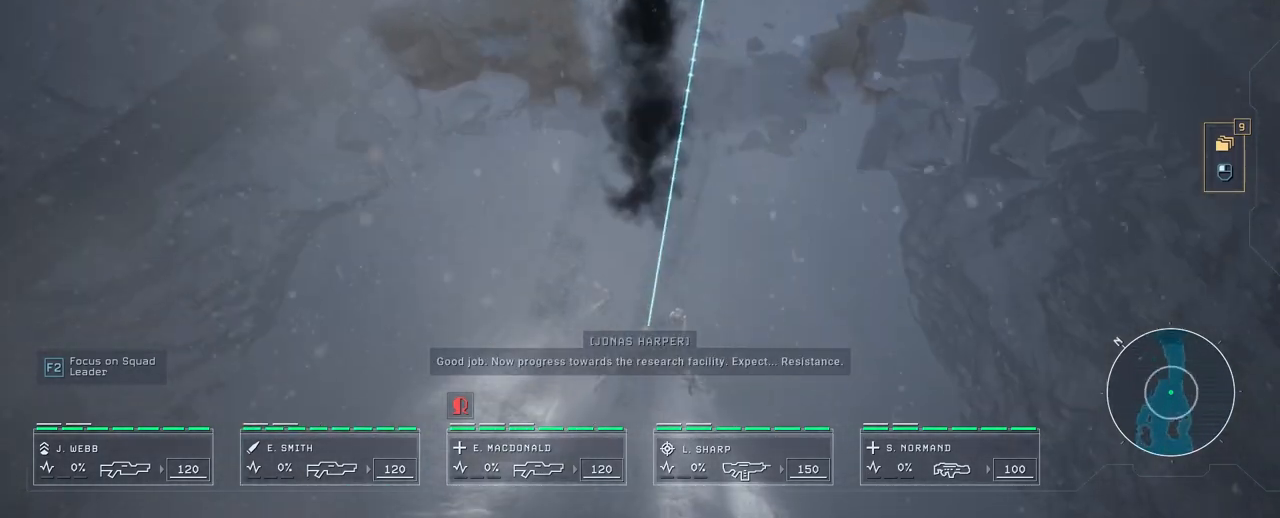
{"keys": [], "mouse": ["right"], "events": [[83, "mouse_right", "up"], [167, "mouse_right", "down"], [300, "mouse_right", "up"], [433, "mouse_right", "down"]]}
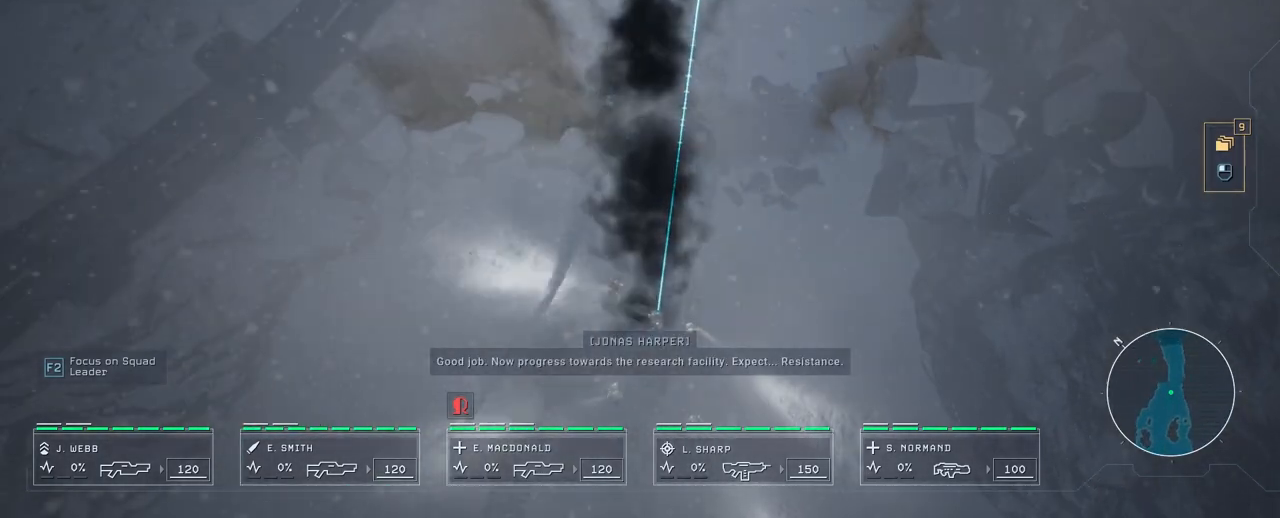
{"keys": ["w"], "mouse": [], "events": [[67, "mouse_right", "up"], [150, "mouse_right", "down"], [250, "mouse_right", "up"], [350, "mouse_right", "down"], [417, "mouse_right", "up"], [417, "w", "down"]]}
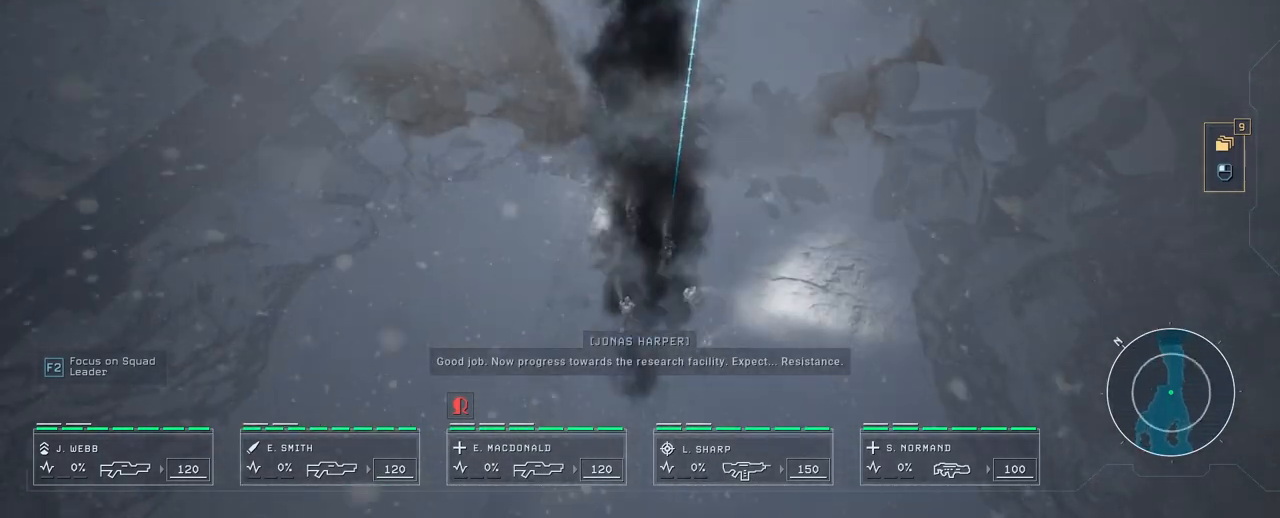
{"keys": [], "mouse": ["right"], "events": [[17, "mouse_right", "down"], [117, "mouse_right", "up"], [200, "w", "up"], [283, "mouse_right", "down"], [417, "mouse_right", "up"], [467, "mouse_right", "down"]]}
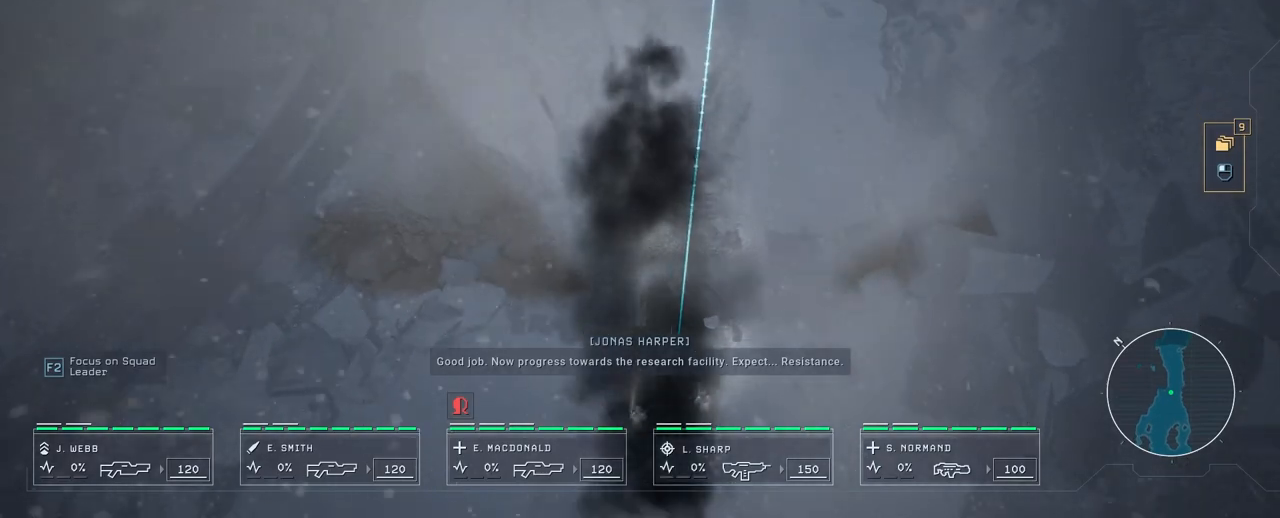
{"keys": [], "mouse": ["right"], "events": [[83, "mouse_right", "up"], [83, "w", "down"], [133, "mouse_right", "down"], [283, "mouse_right", "up"], [283, "w", "up"], [333, "mouse_right", "down"], [400, "mouse_right", "up"], [500, "mouse_right", "down"]]}
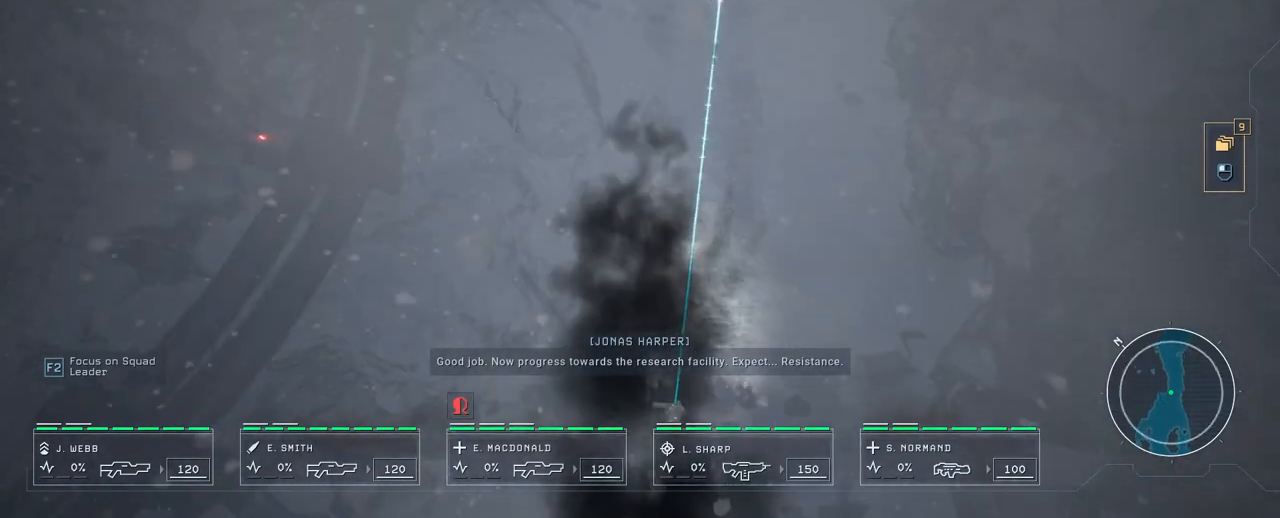
{"keys": [], "mouse": [], "events": [[83, "mouse_right", "up"], [183, "mouse_right", "down"], [267, "mouse_right", "up"], [350, "mouse_right", "down"], [450, "mouse_right", "up"]]}
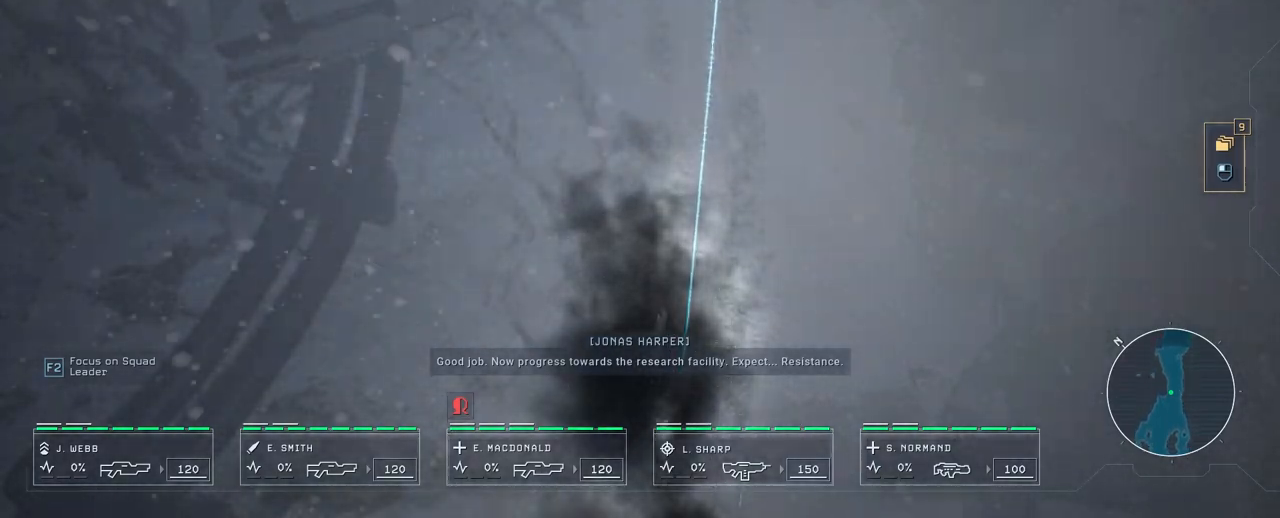
{"keys": ["w"], "mouse": [], "events": [[33, "mouse_right", "down"], [117, "mouse_right", "up"], [217, "mouse_right", "down"], [300, "mouse_right", "up"], [300, "w", "down"], [383, "mouse_right", "down"], [483, "mouse_right", "up"]]}
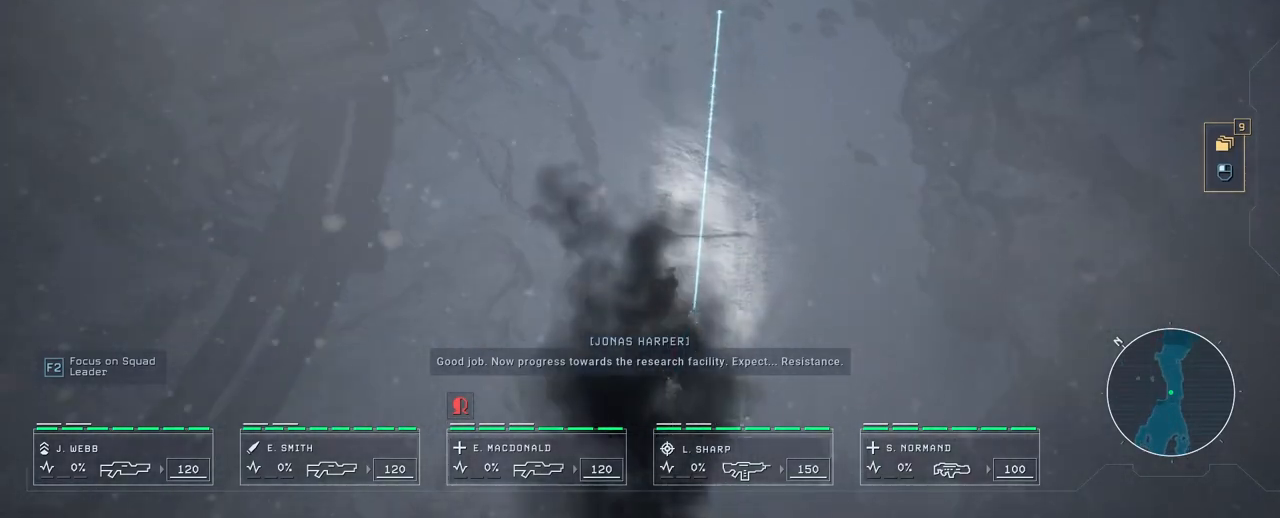
{"keys": [], "mouse": [], "events": [[17, "w", "up"], [217, "mouse_right", "down"], [250, "mouse_right", "up"], [333, "mouse_right", "down"], [433, "mouse_right", "up"]]}
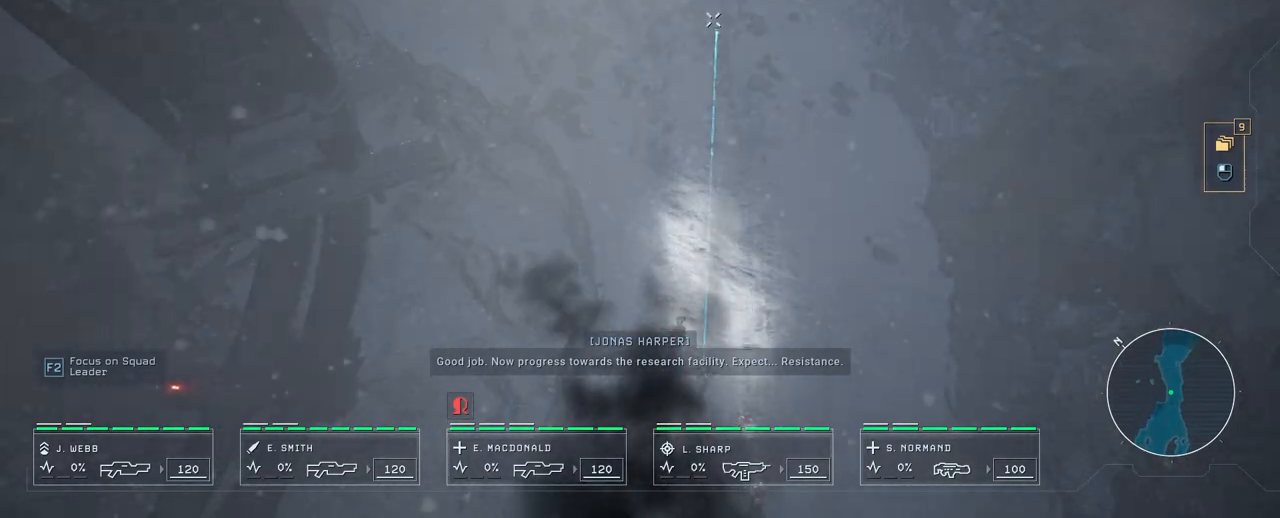
{"keys": [], "mouse": [], "events": [[17, "mouse_right", "down"], [50, "w", "down"], [100, "mouse_right", "up"], [200, "mouse_right", "down"], [283, "mouse_right", "up"], [283, "w", "up"], [383, "mouse_right", "down"], [500, "mouse_right", "up"]]}
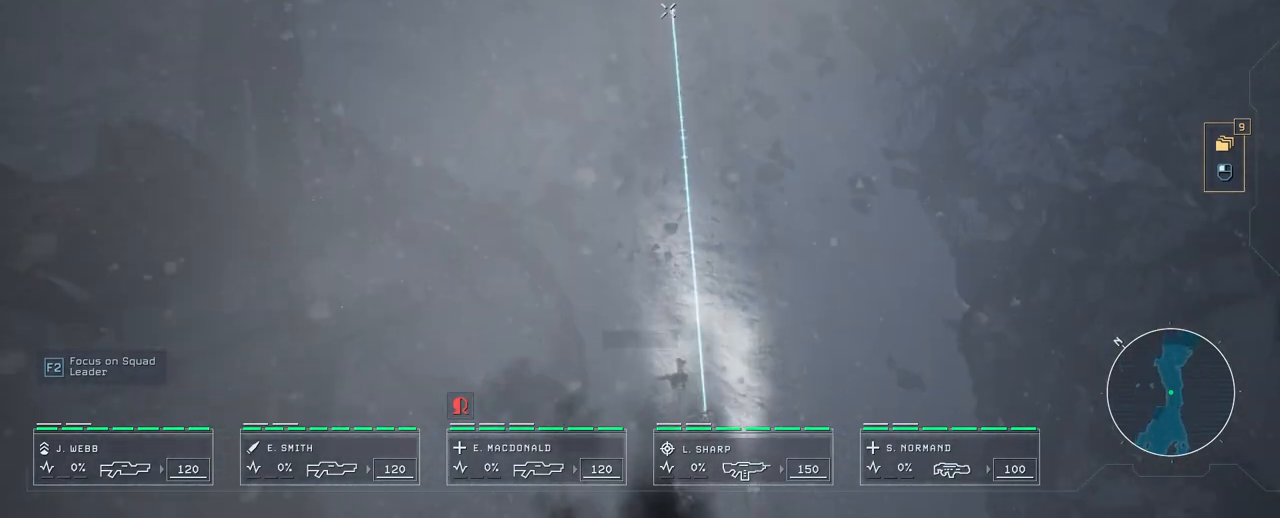
{"keys": ["w"], "mouse": ["right"], "events": [[50, "mouse_right", "down"], [200, "mouse_right", "up"], [217, "mouse_right", "down"], [317, "mouse_right", "up"], [417, "mouse_right", "down"], [500, "w", "down"]]}
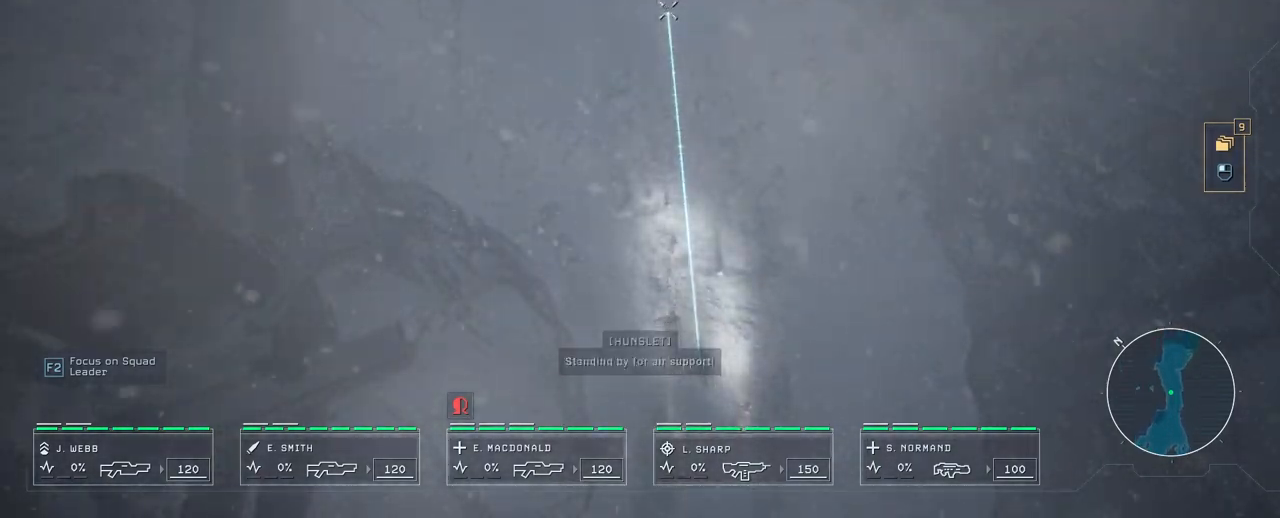
{"keys": [], "mouse": ["right"], "events": [[50, "mouse_right", "up"], [133, "mouse_right", "down"], [183, "w", "up"], [217, "mouse_right", "up"], [317, "mouse_right", "down"], [400, "mouse_right", "up"], [483, "mouse_right", "down"]]}
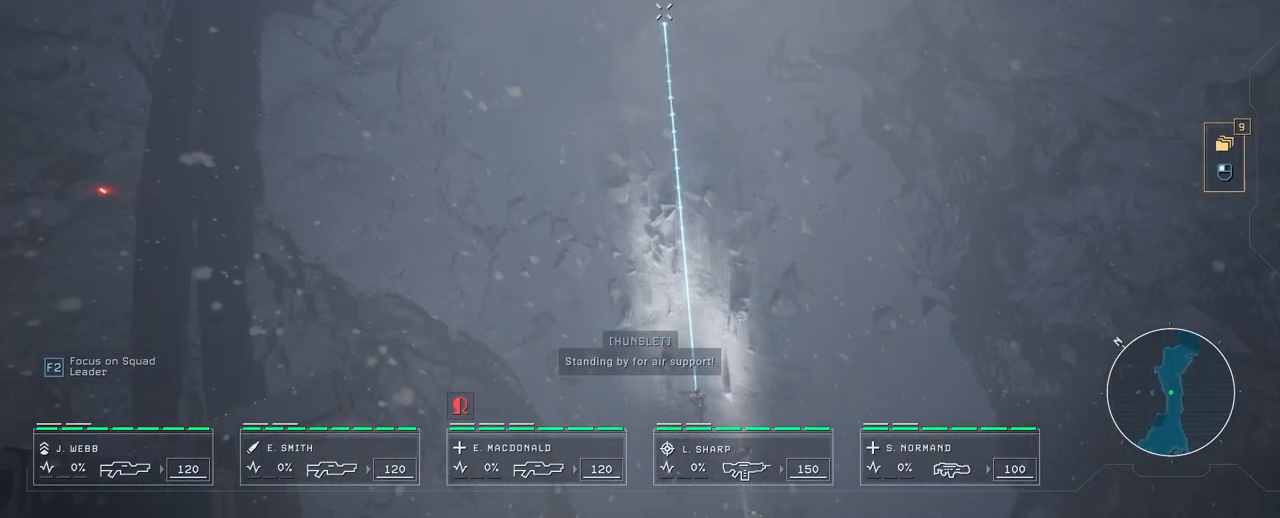
{"keys": [], "mouse": [], "events": [[83, "mouse_right", "up"], [167, "mouse_right", "down"], [250, "mouse_right", "up"], [350, "mouse_right", "down"], [433, "mouse_right", "up"]]}
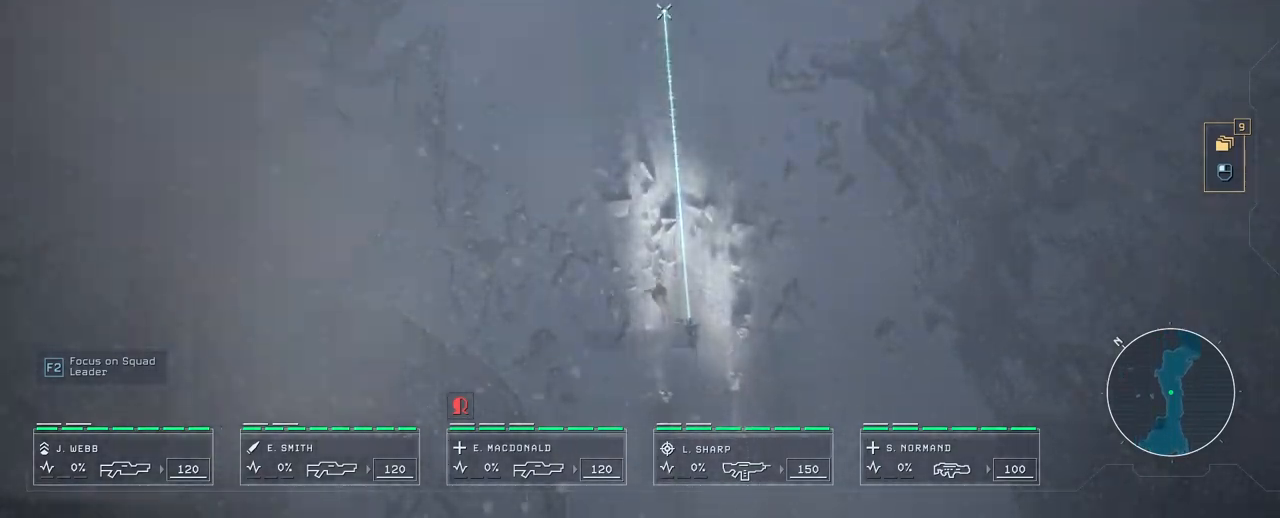
{"keys": [], "mouse": ["right"], "events": [[33, "mouse_right", "down"], [117, "mouse_right", "up"], [200, "w", "down"], [250, "mouse_right", "down"], [383, "mouse_right", "up"], [417, "w", "up"], [467, "mouse_right", "down"]]}
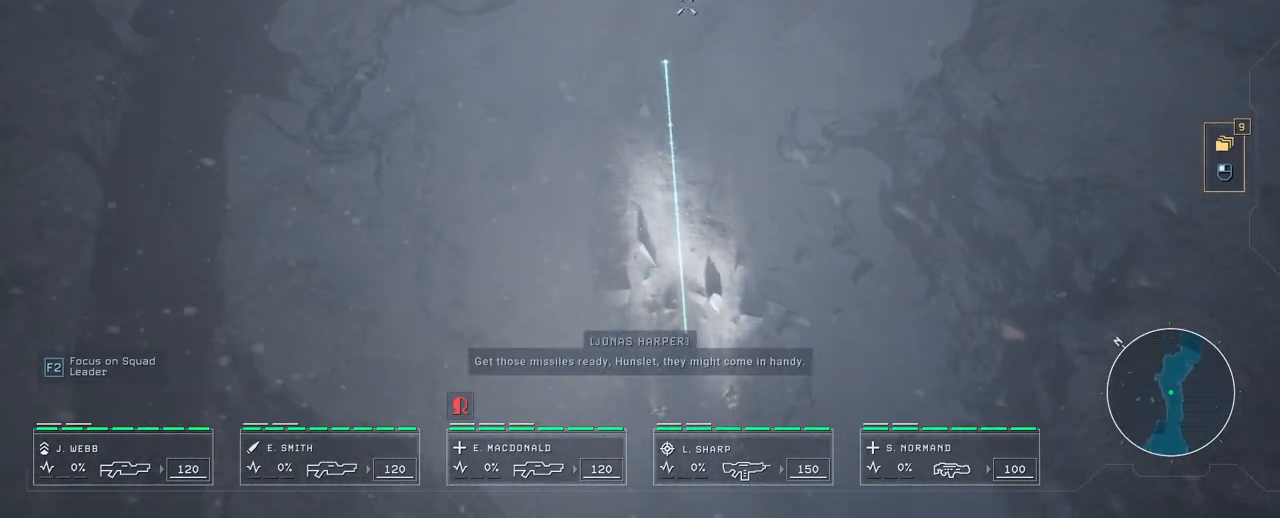
{"keys": ["d", "w"], "mouse": [], "events": [[67, "mouse_right", "up"], [150, "mouse_right", "down"], [233, "mouse_right", "up"], [333, "mouse_right", "down"], [417, "d", "down"], [417, "mouse_right", "up"], [467, "w", "down"]]}
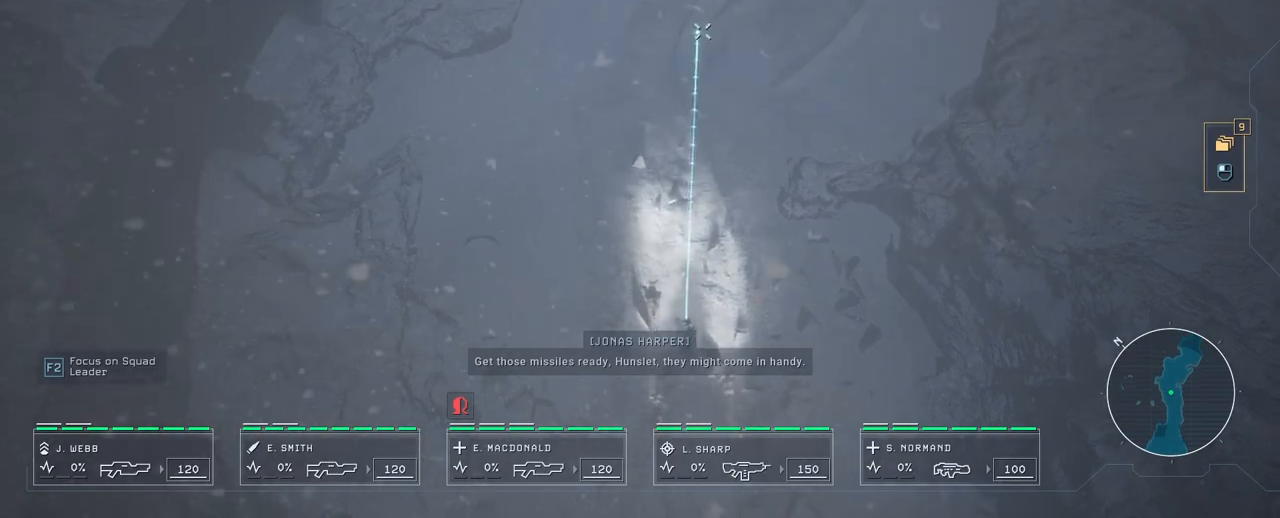
{"keys": ["space"], "mouse": [], "events": [[17, "mouse_right", "down"], [83, "d", "up"], [83, "mouse_right", "up"], [183, "mouse_right", "down"], [183, "w", "up"], [317, "mouse_right", "up"], [450, "space", "down"]]}
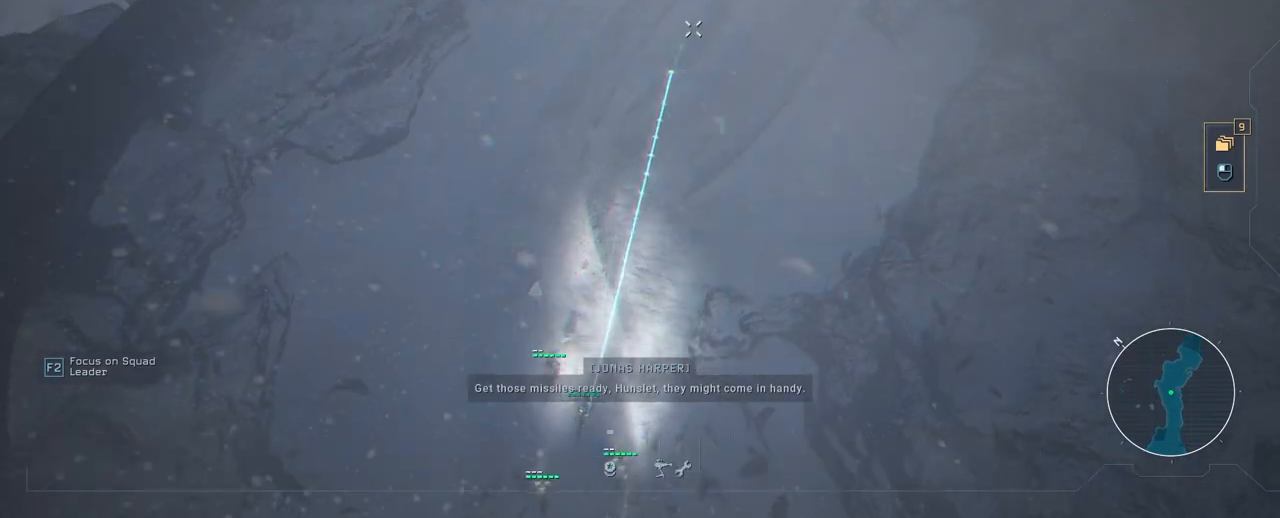
{"keys": [], "mouse": [], "events": [[83, "space", "up"]]}
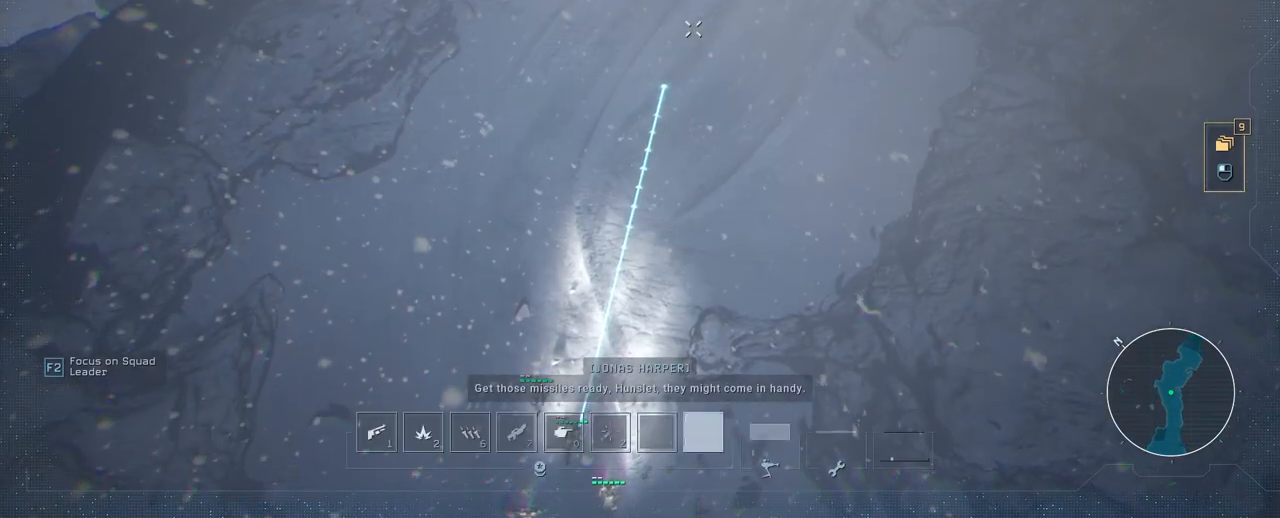
{"keys": ["space"], "mouse": [], "events": [[483, "space", "down"]]}
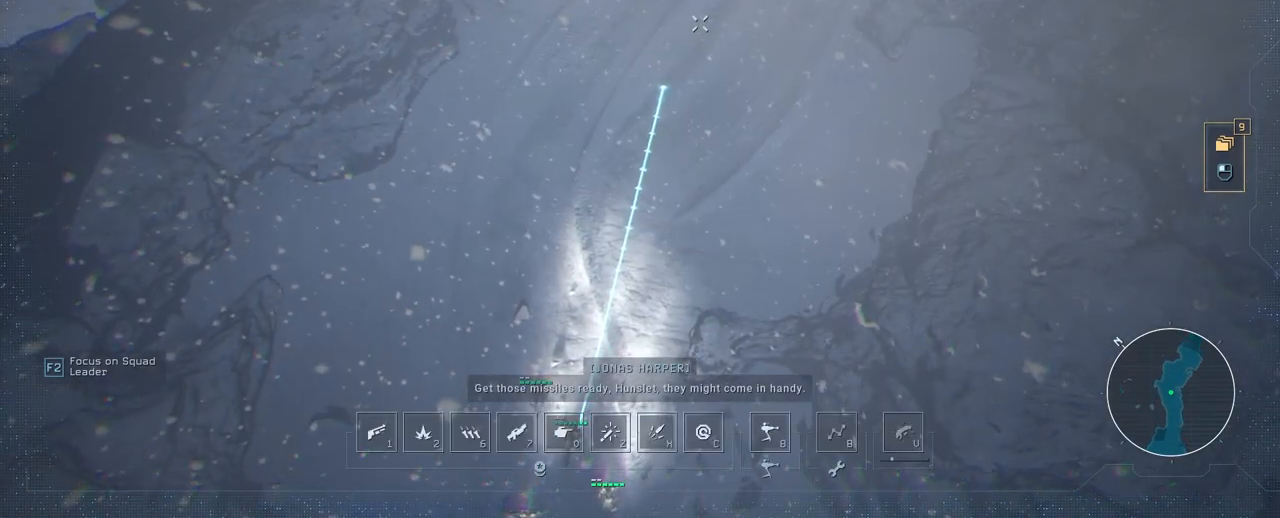
{"keys": [], "mouse": [], "events": [[17, "mouse_right", "down"], [67, "space", "up"], [117, "mouse_right", "up"], [217, "mouse_right", "down"], [233, "w", "down"], [283, "mouse_right", "up"], [383, "mouse_right", "down"], [433, "w", "up"], [467, "mouse_right", "up"]]}
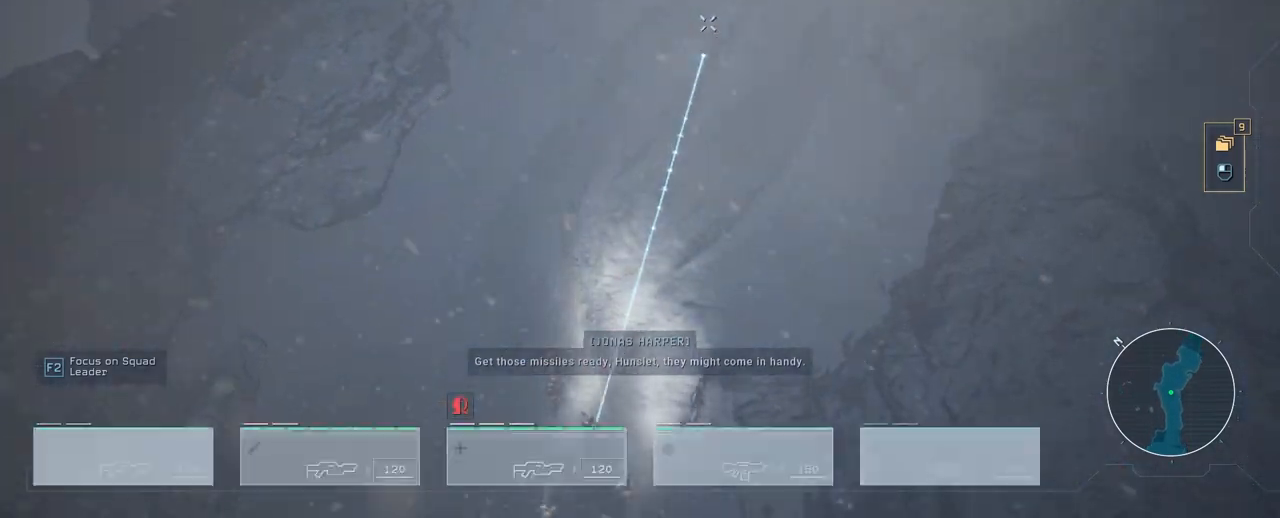
{"keys": [], "mouse": [], "events": [[50, "mouse_right", "down"], [150, "mouse_right", "up"], [233, "mouse_right", "down"], [333, "mouse_right", "up"]]}
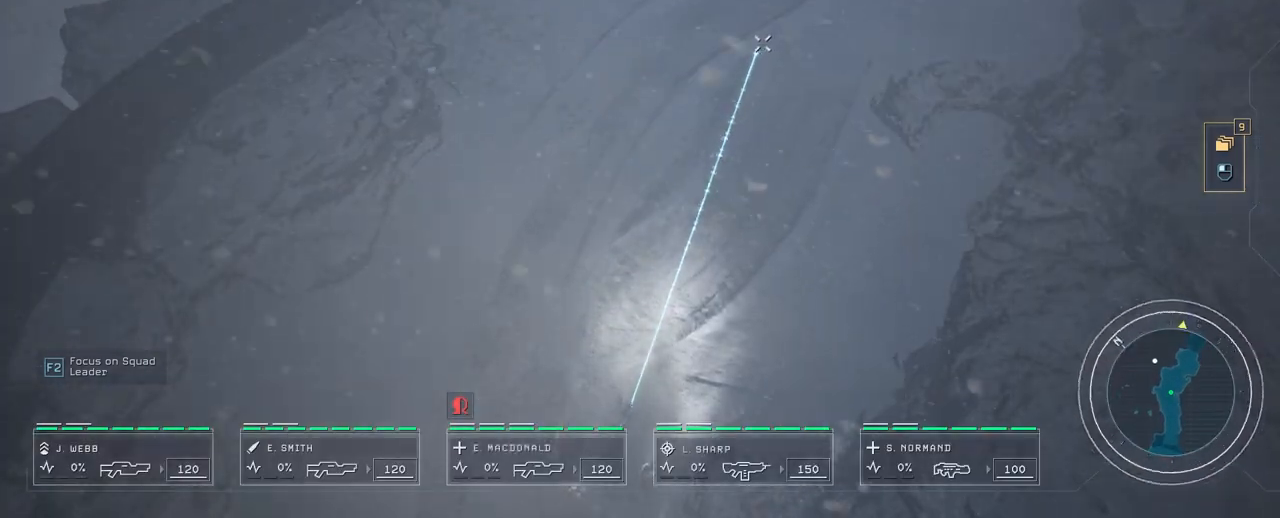
{"keys": [], "mouse": ["right"], "events": [[500, "mouse_right", "down"]]}
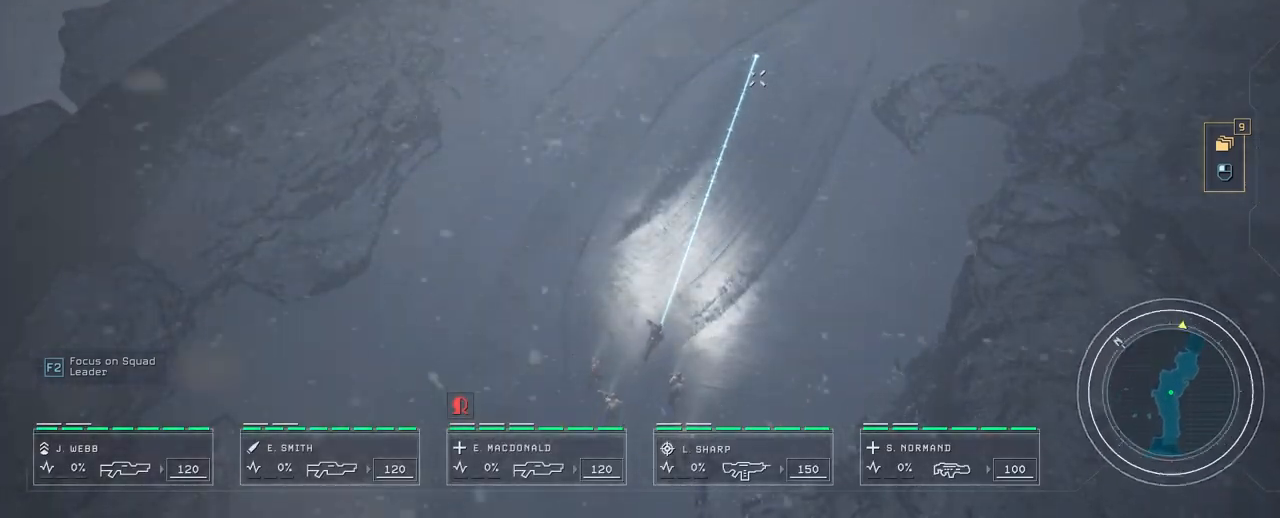
{"keys": ["w"], "mouse": [], "events": [[83, "mouse_right", "up"], [383, "w", "down"]]}
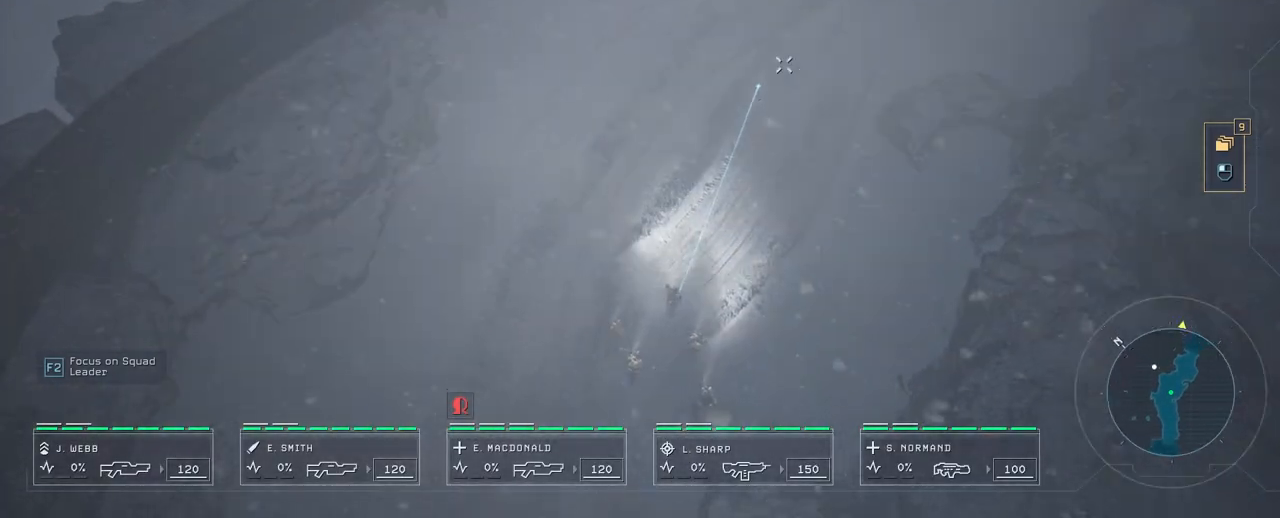
{"keys": [], "mouse": [], "events": [[33, "w", "up"]]}